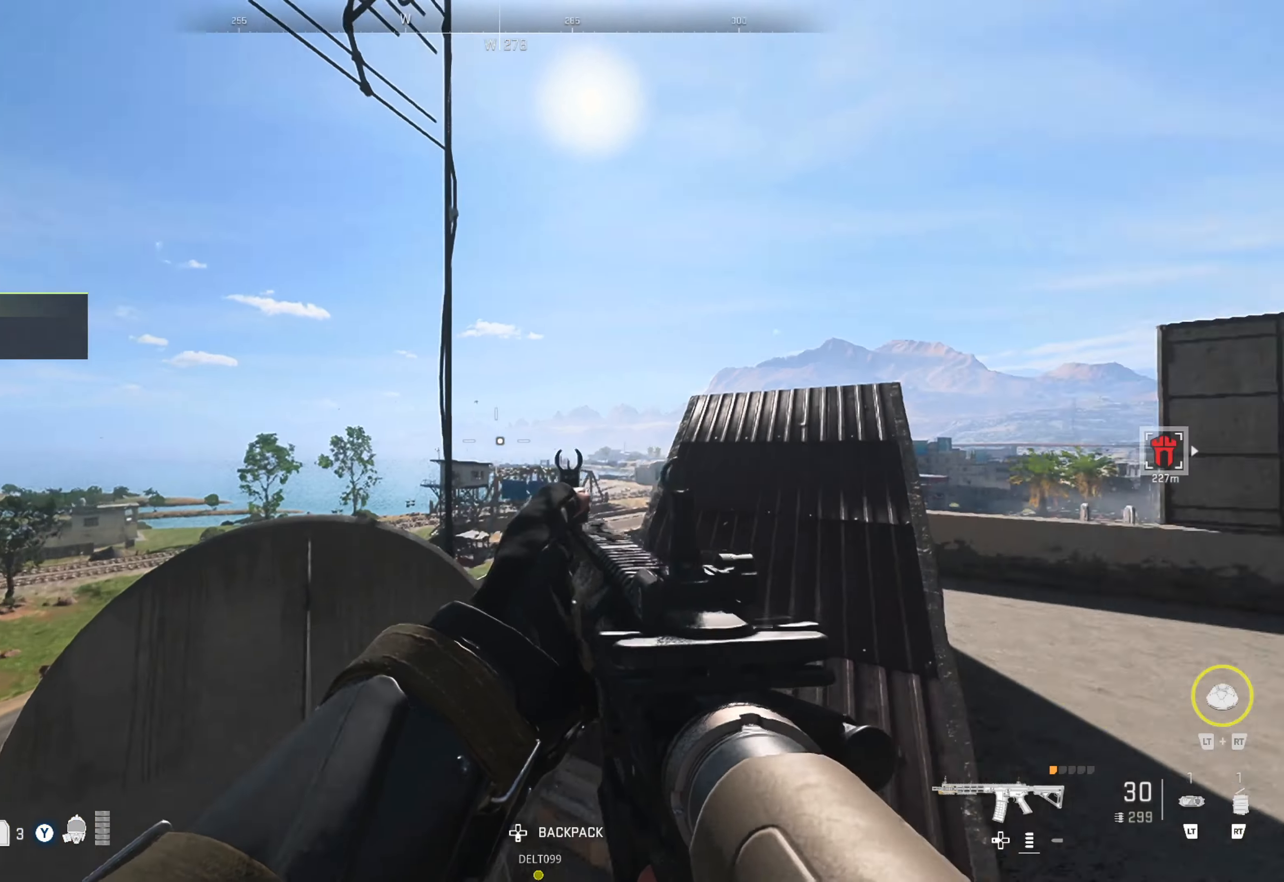
Gameplay with a controller (Xbox layout); each line is a JSON object with the inputs held at the frame after it. "events" lists button and stick changes between this image and that frame as [ms after this image, input, new state], when the widget could be followed in between. Not read: L3 R3.
{"buttons": [], "left_stick": "up-right", "right_stick": "center", "events": [[117, "right_stick", "center"], [200, "left_stick", "right"], [284, "left_stick", "up-right"], [284, "right_stick", "right"], [434, "right_stick", "center"]]}
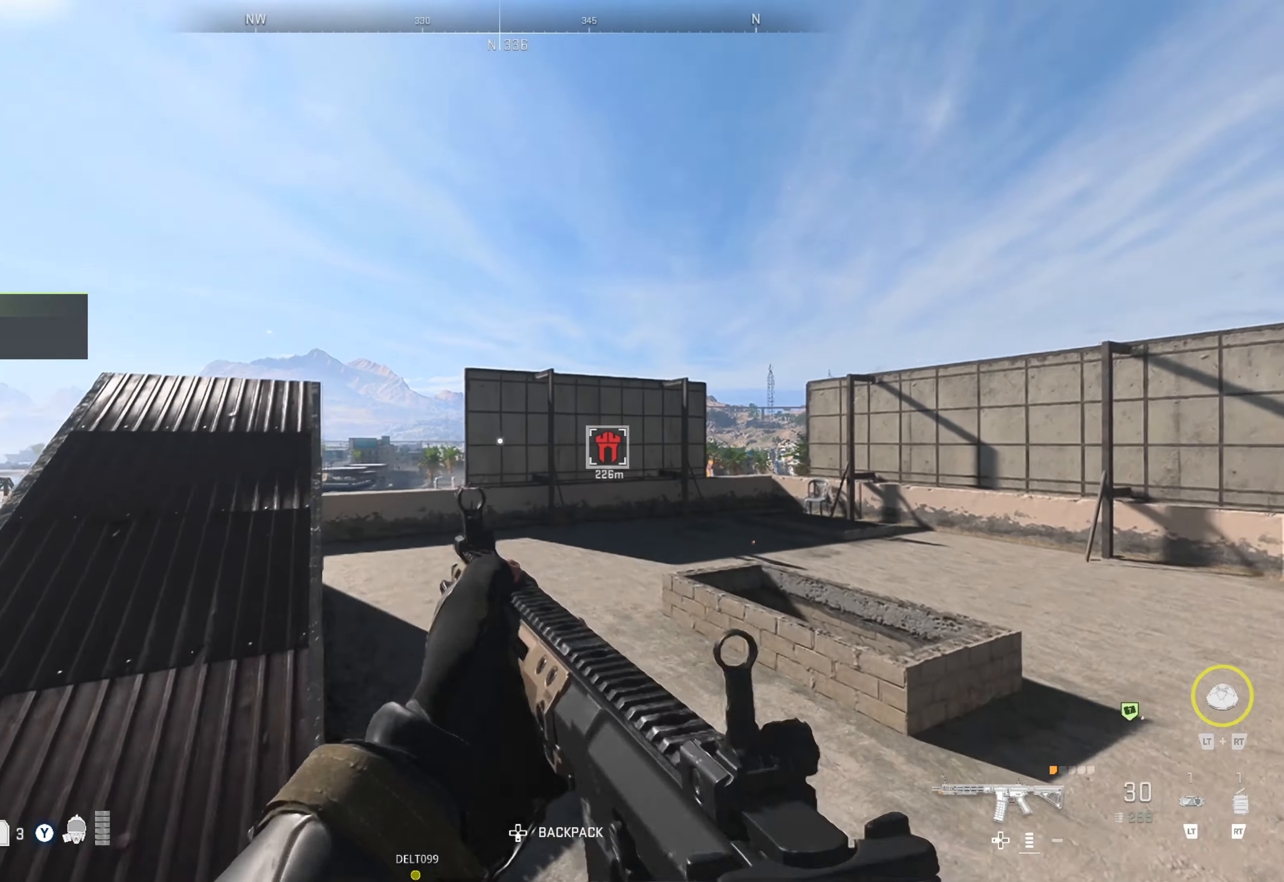
{"buttons": [], "left_stick": "up", "right_stick": "center", "events": [[250, "right_stick", "right"], [384, "right_stick", "center"], [400, "left_stick", "up"]]}
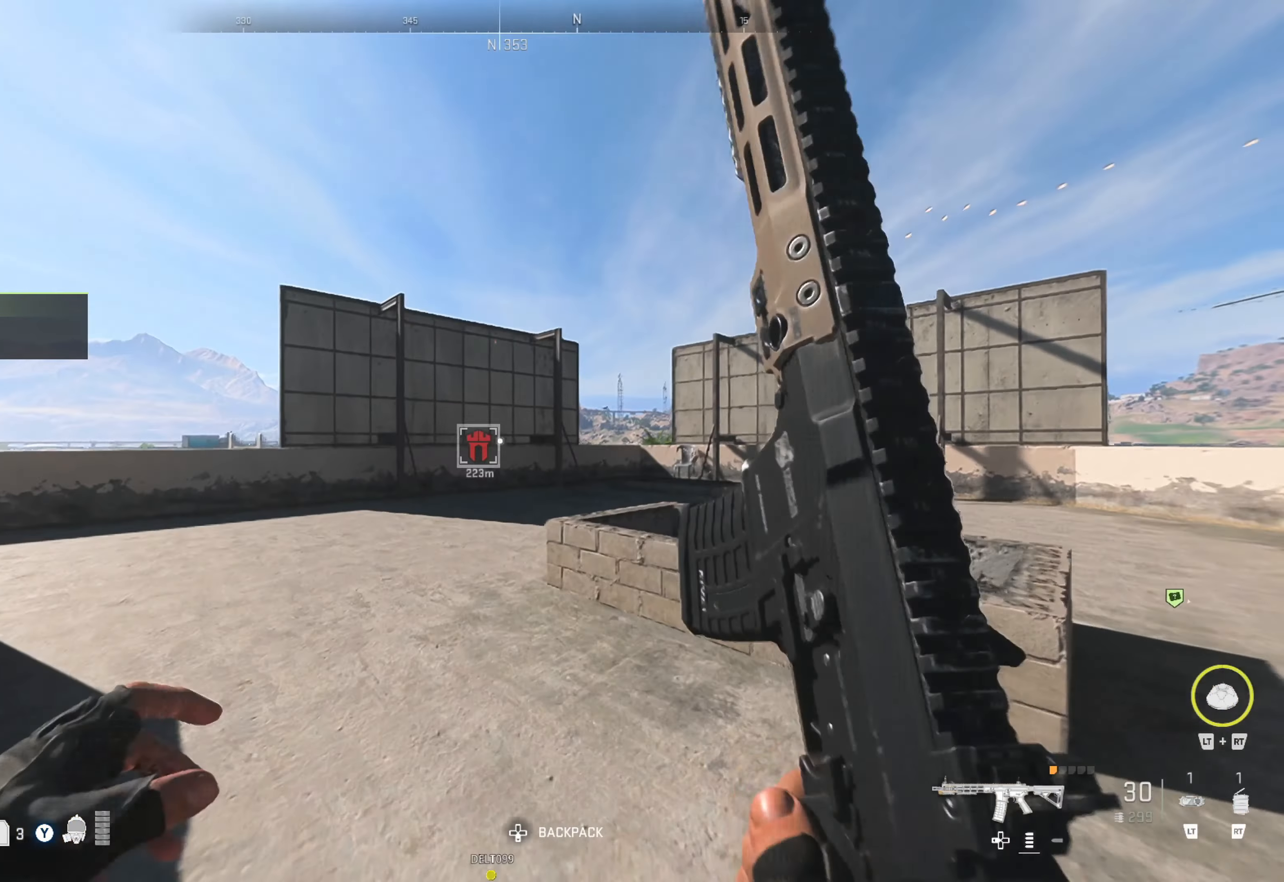
{"buttons": [], "left_stick": "up", "right_stick": "center", "events": []}
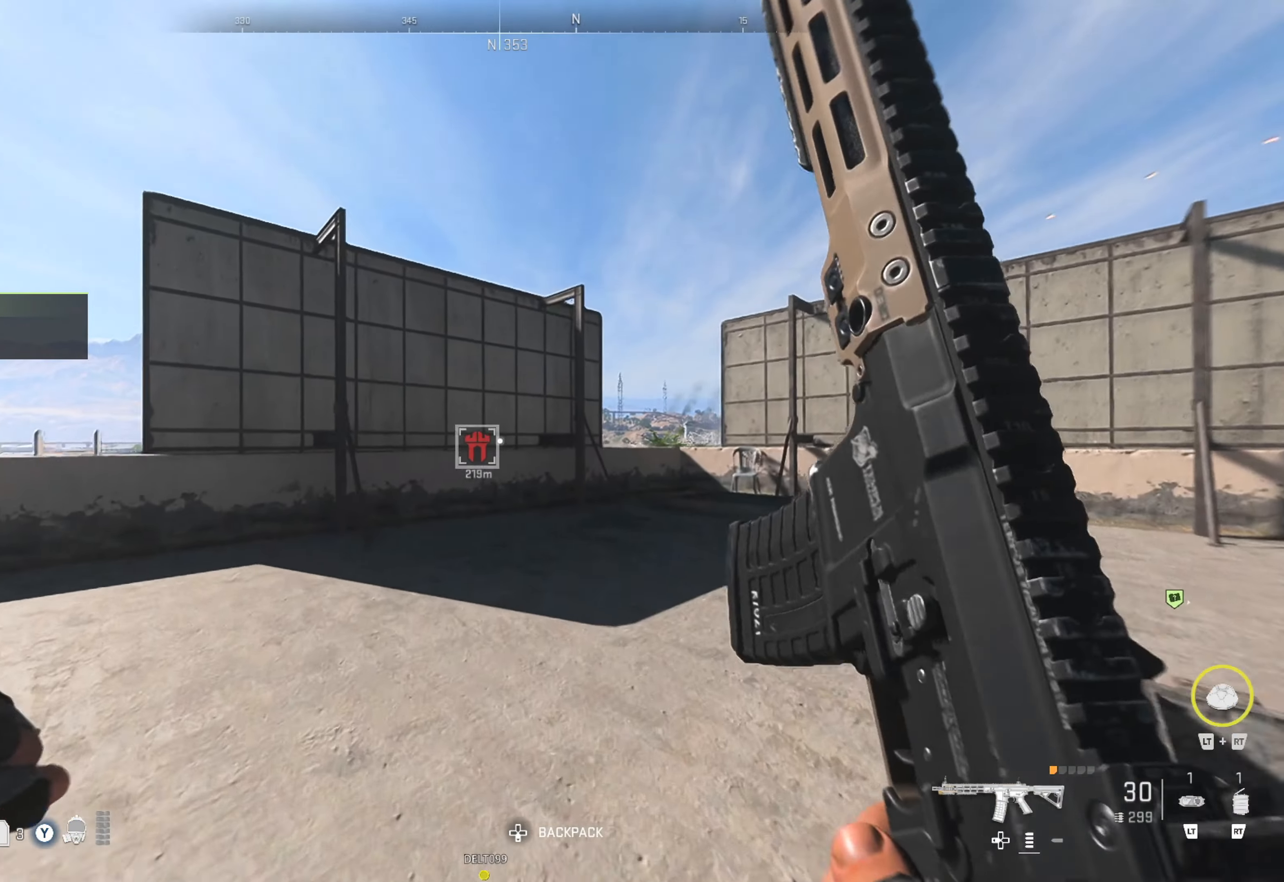
{"buttons": [], "left_stick": "up", "right_stick": "center", "events": [[117, "left_stick", "up-right"], [117, "right_stick", "right"], [317, "right_stick", "center"], [400, "left_stick", "up"]]}
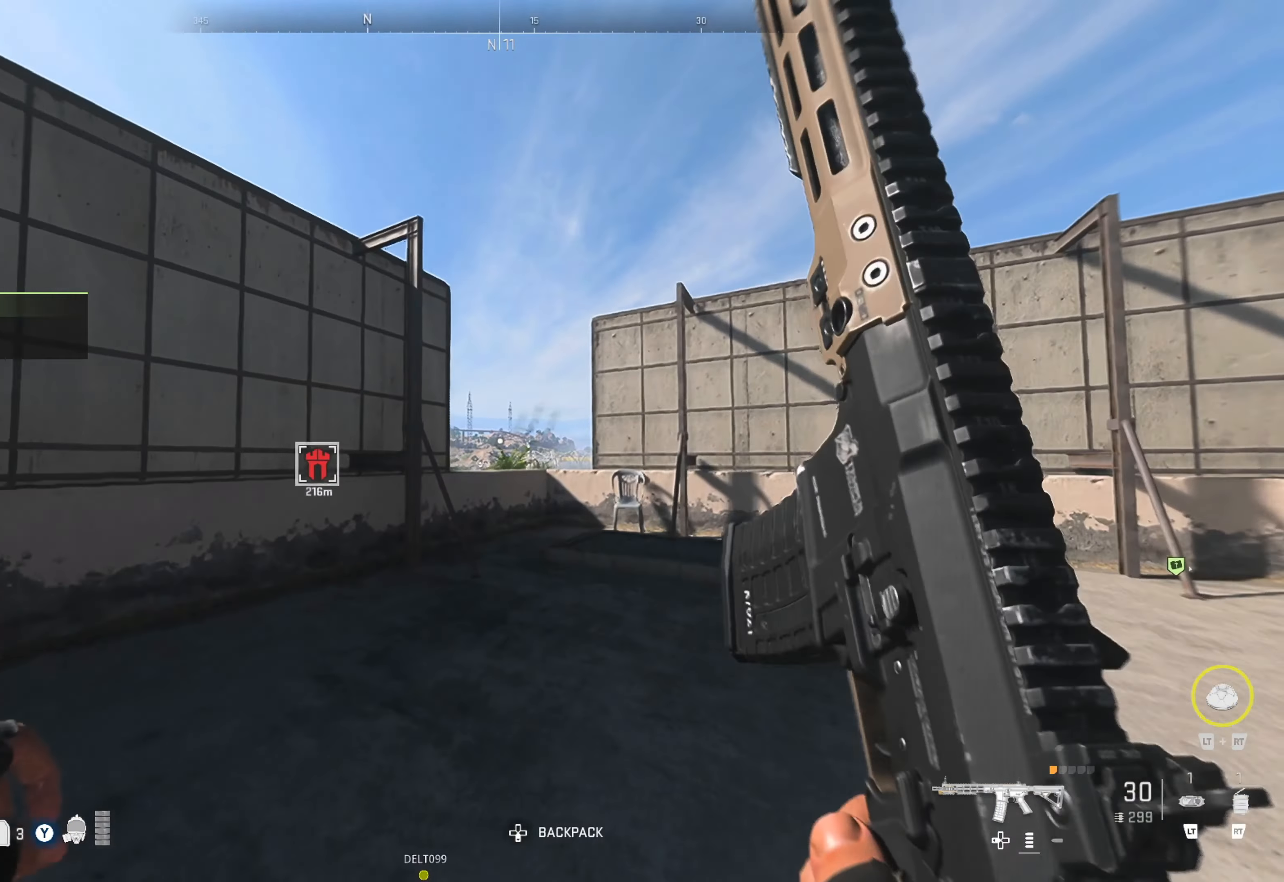
{"buttons": [], "left_stick": "up-right", "right_stick": "center", "events": [[17, "right_stick", "left"], [167, "right_stick", "center"], [250, "left_stick", "up-right"]]}
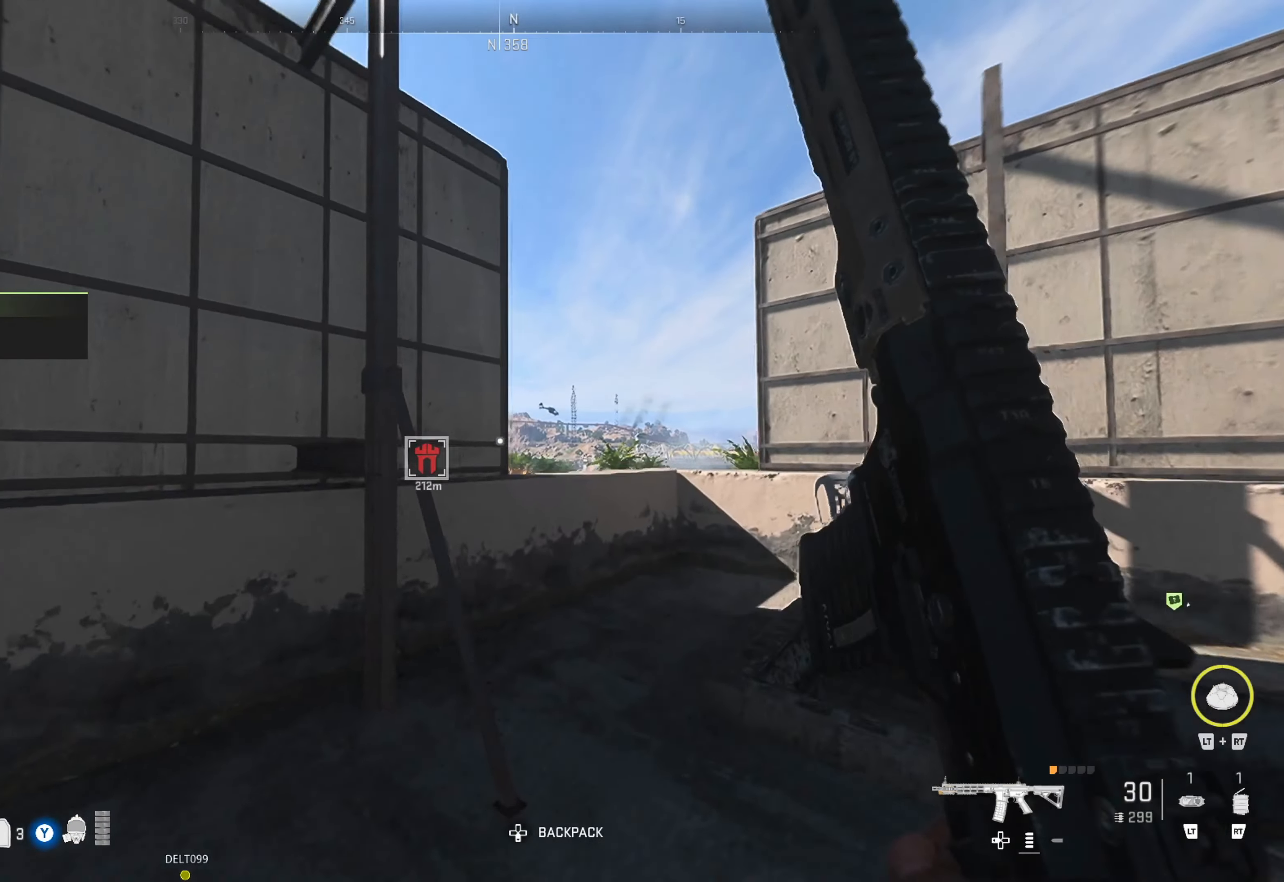
{"buttons": [], "left_stick": "up-right", "right_stick": "center", "events": [[267, "right_stick", "left"], [400, "right_stick", "center"]]}
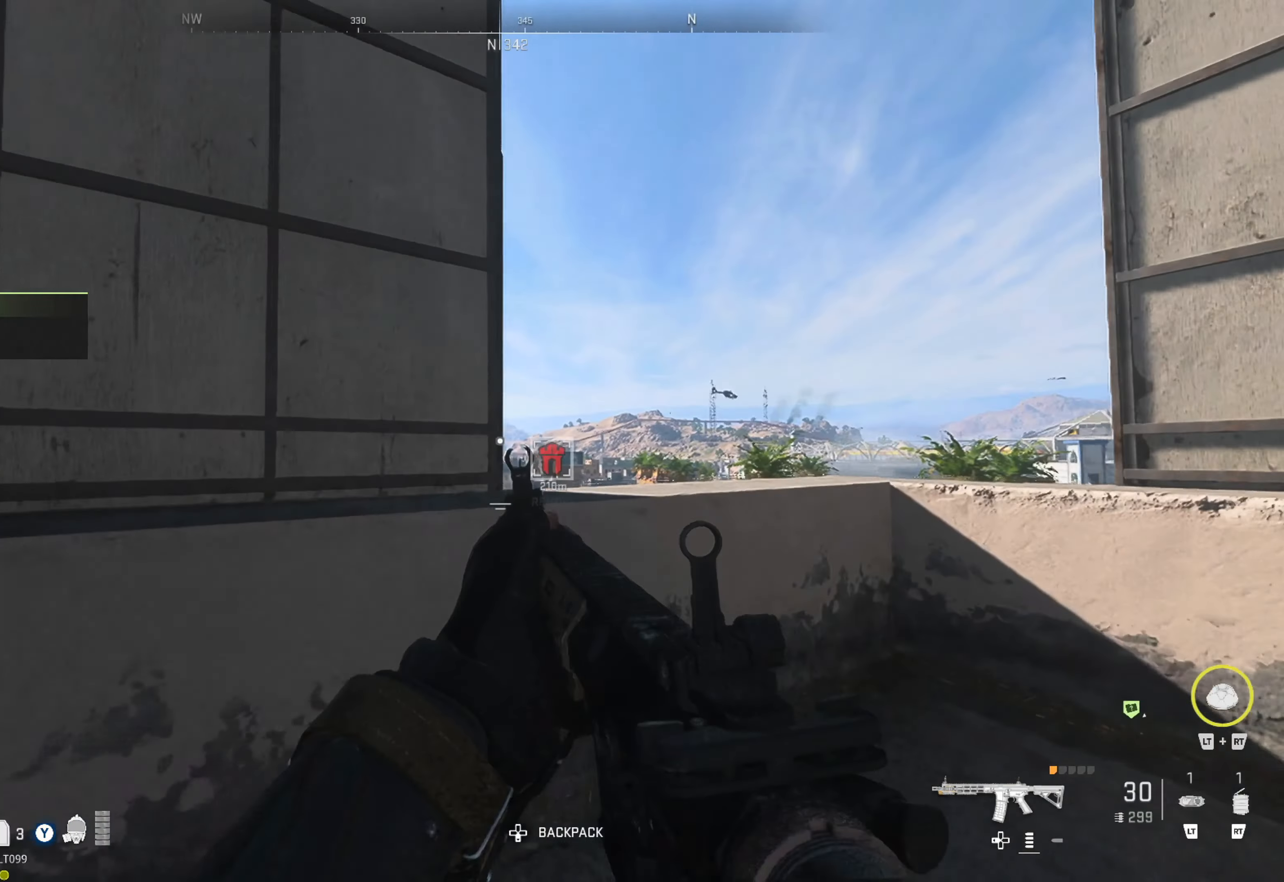
{"buttons": [], "left_stick": "center", "right_stick": "center", "events": [[267, "A", "down"], [317, "left_stick", "up"], [400, "A", "up"], [450, "left_stick", "center"]]}
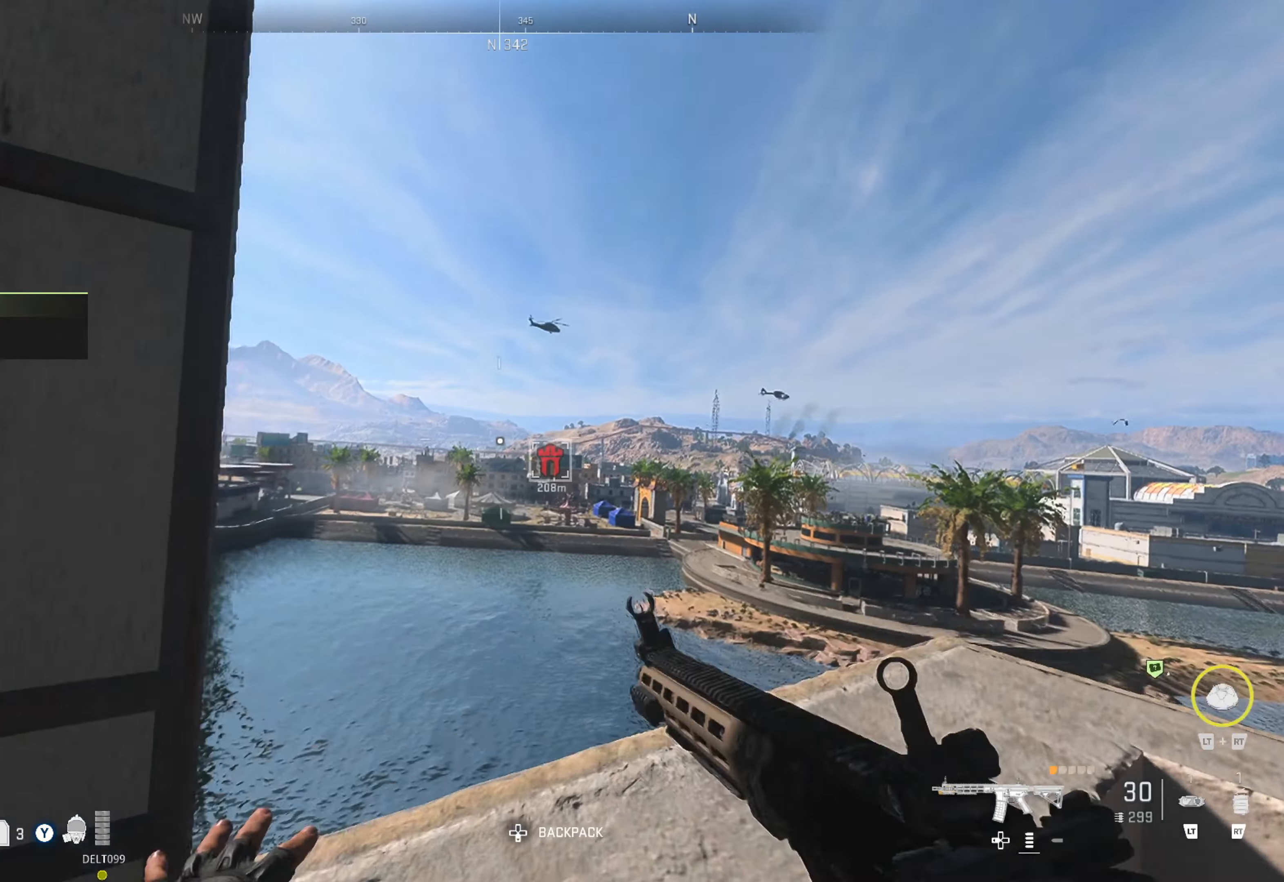
{"buttons": [], "left_stick": "center", "right_stick": "center", "events": []}
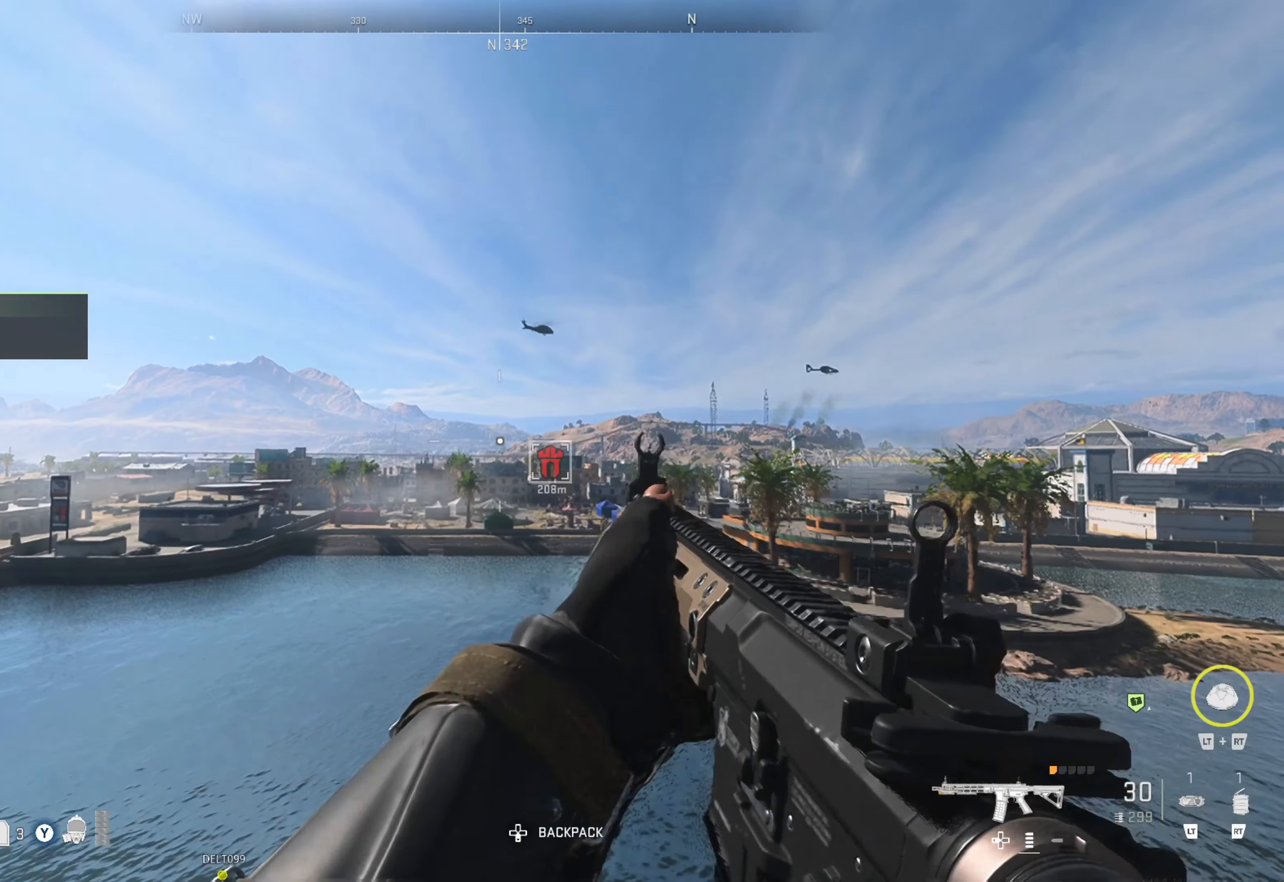
{"buttons": ["L2", "R2"], "left_stick": "center", "right_stick": "right", "events": [[133, "L2", "down"], [150, "R2", "down"], [466, "right_stick", "right"]]}
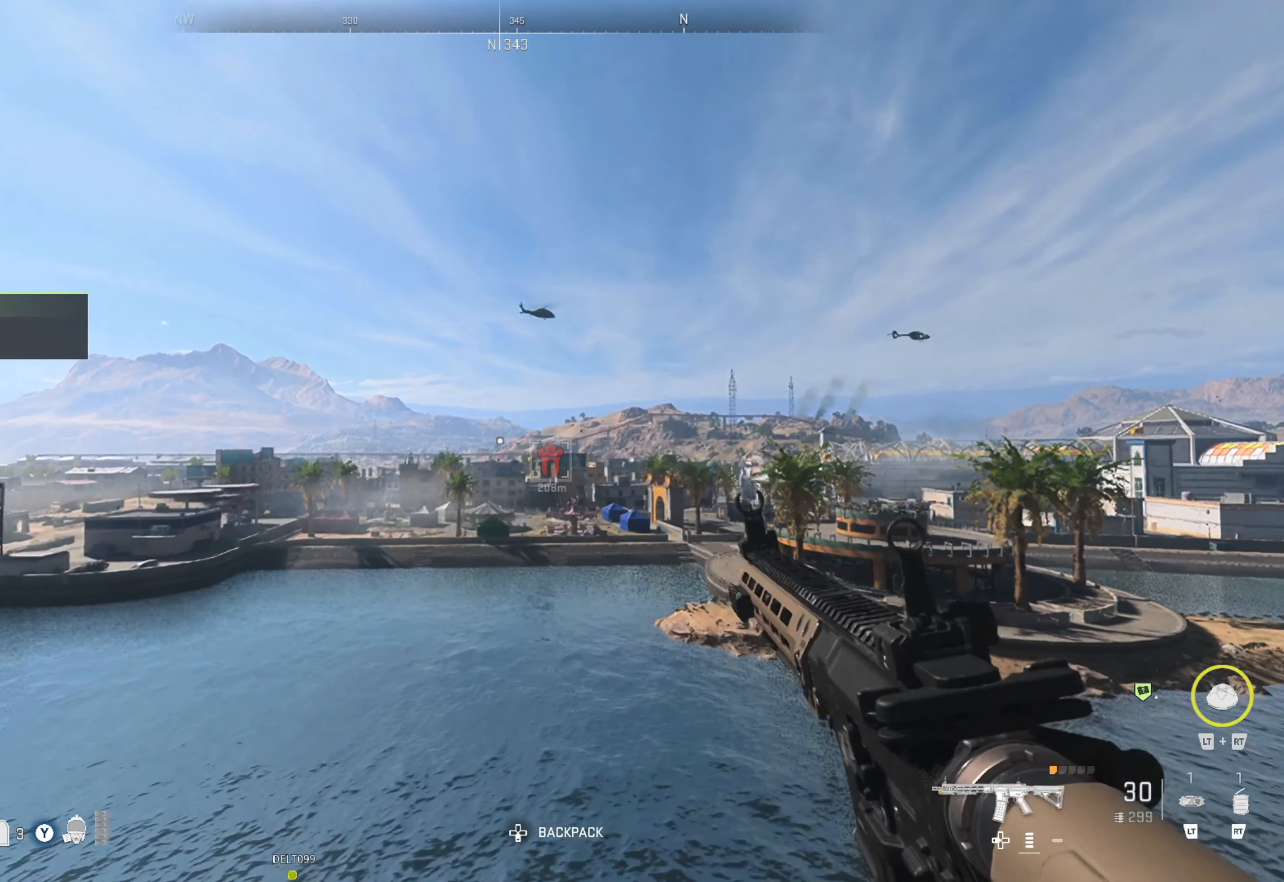
{"buttons": ["L2"], "left_stick": "center", "right_stick": "down", "events": [[83, "right_stick", "center"], [166, "R2", "up"], [250, "right_stick", "down"]]}
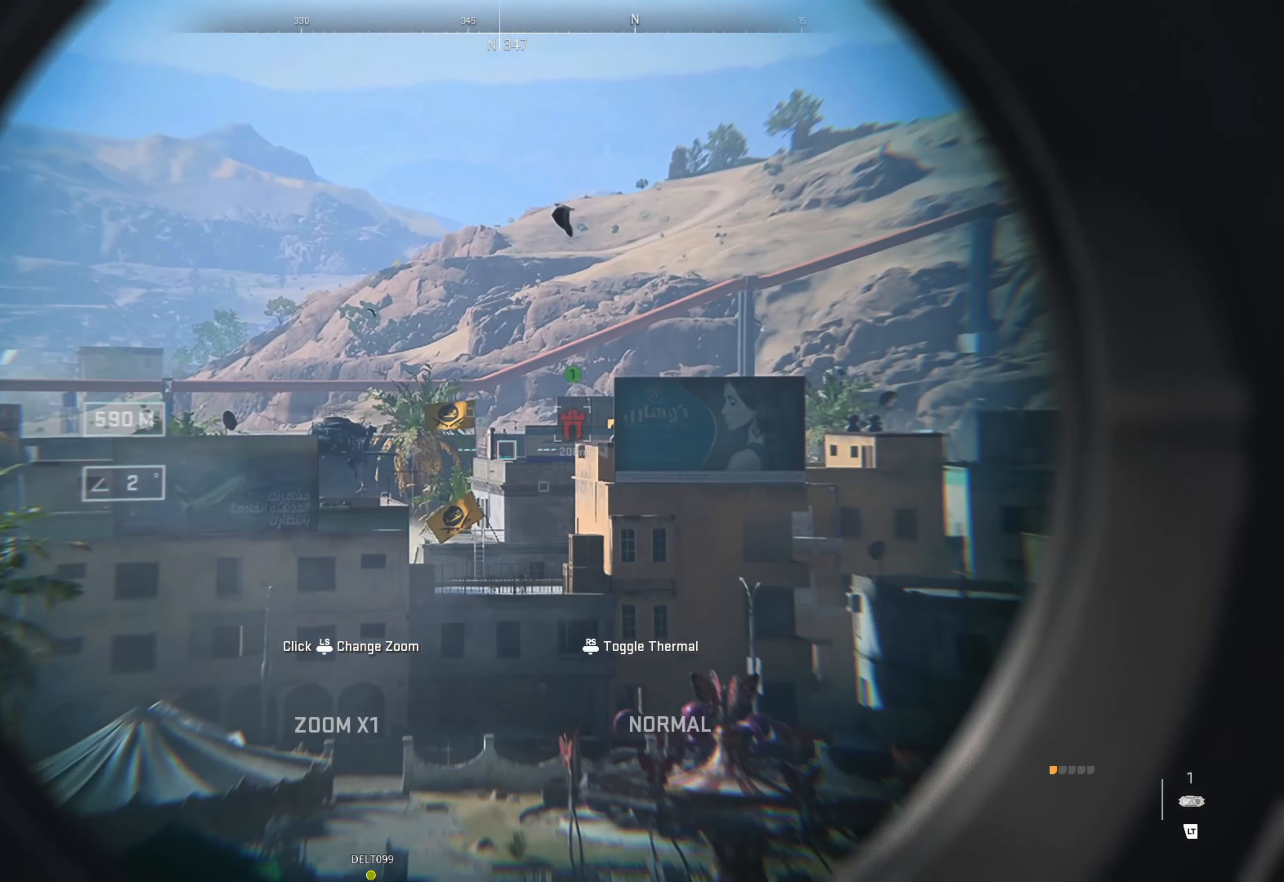
{"buttons": ["L2"], "left_stick": "center", "right_stick": "center", "events": [[50, "right_stick", "center"]]}
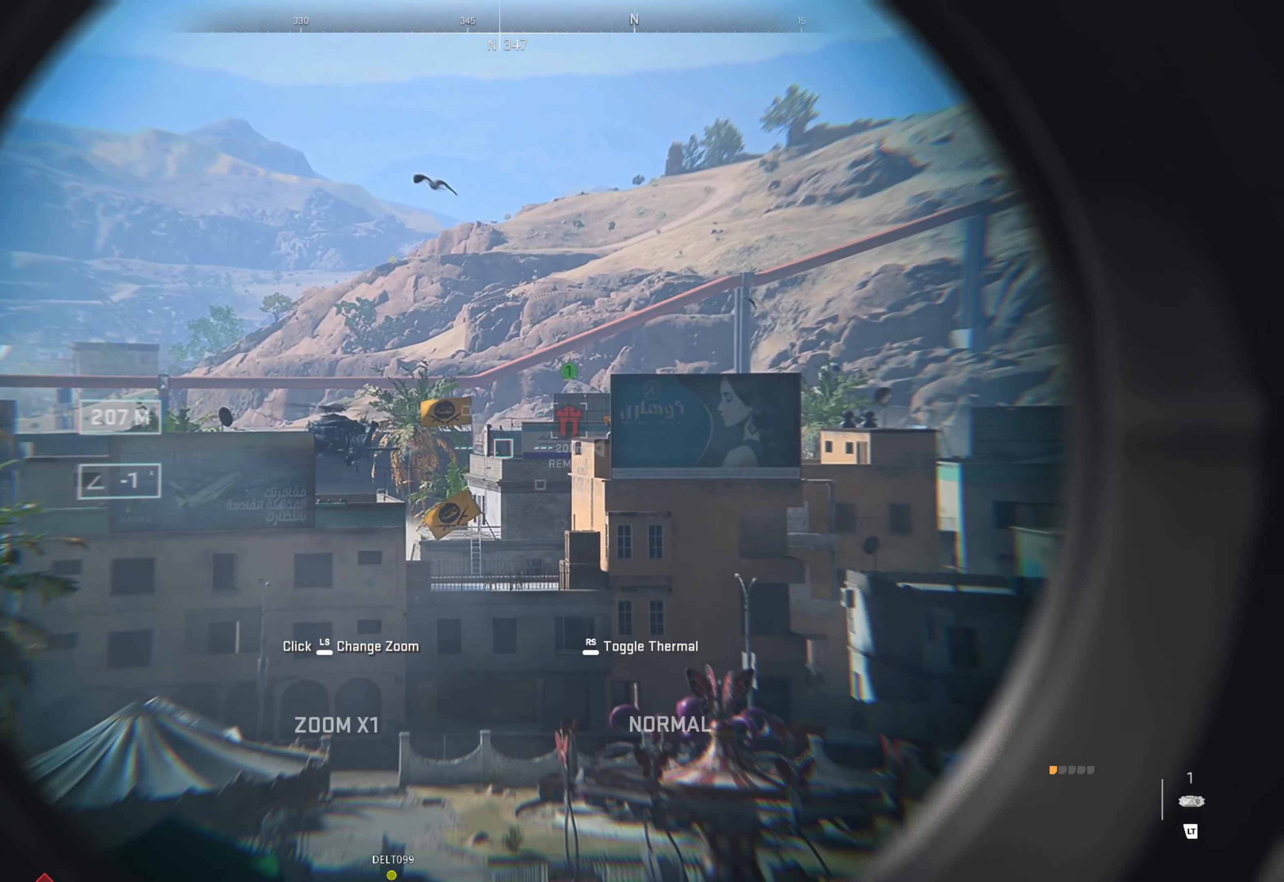
{"buttons": ["L2"], "left_stick": "center", "right_stick": "down-left", "events": [[383, "right_stick", "down-left"]]}
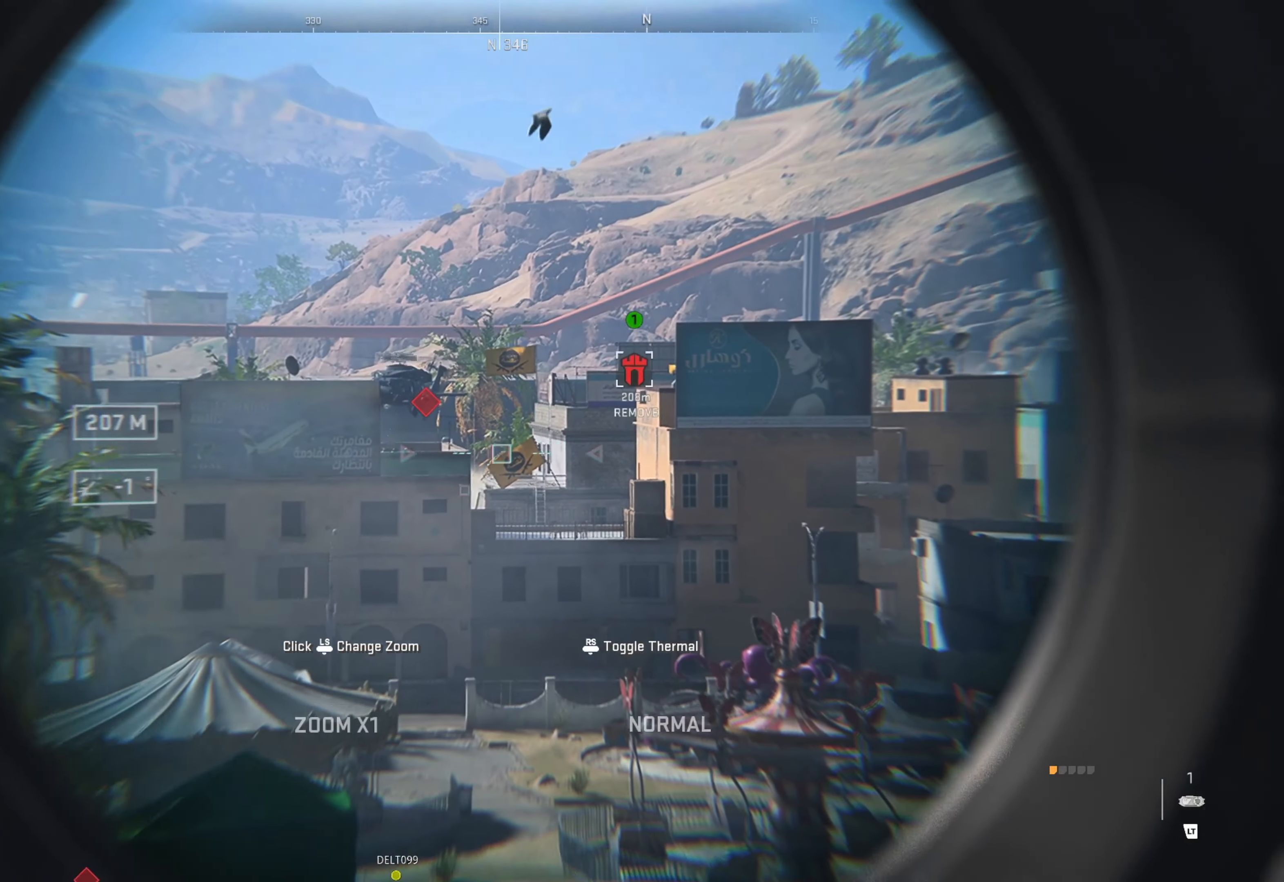
{"buttons": ["L2"], "left_stick": "center", "right_stick": "center", "events": [[50, "right_stick", "center"], [133, "right_stick", "left"], [433, "right_stick", "center"]]}
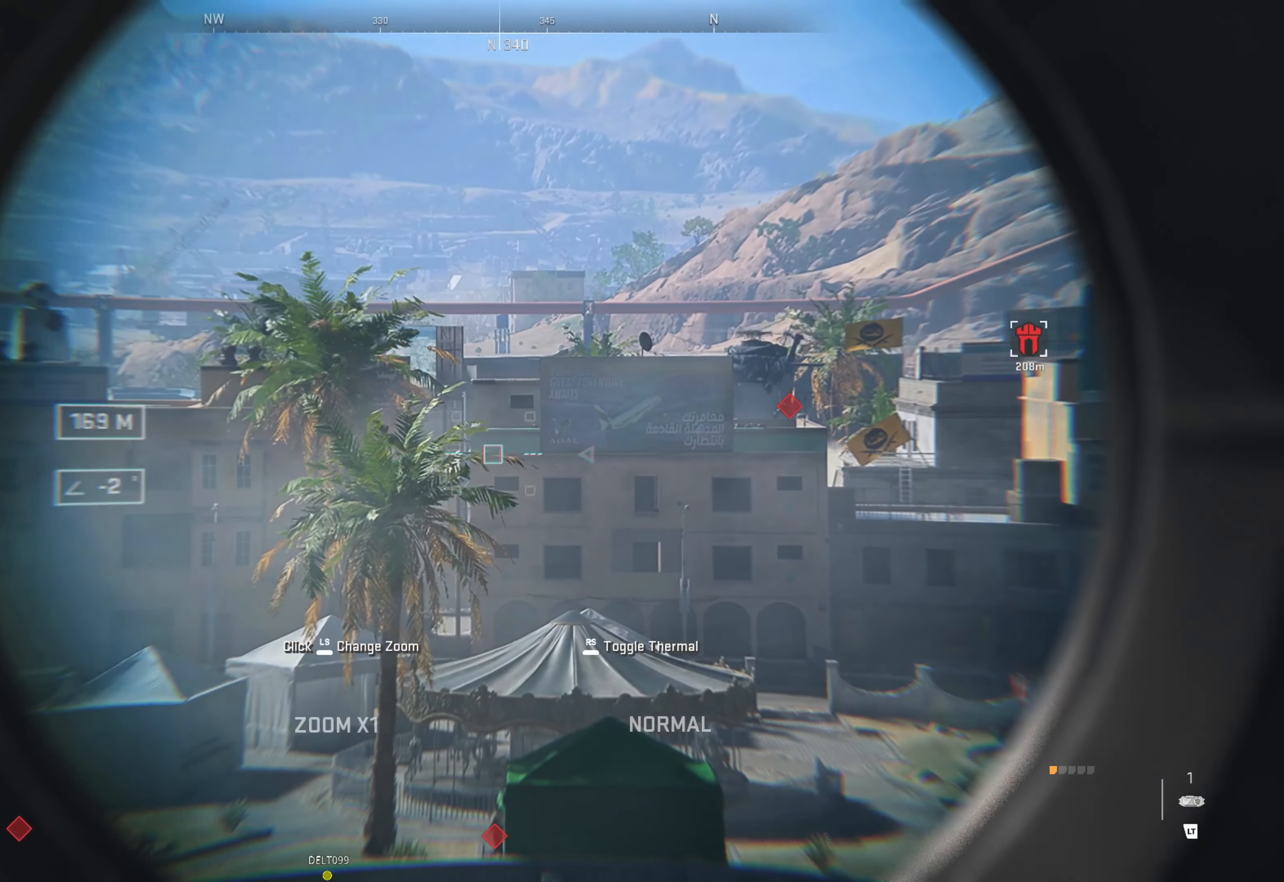
{"buttons": ["L2"], "left_stick": "up", "right_stick": "center", "events": [[50, "right_stick", "right"], [100, "right_stick", "up-right"], [250, "right_stick", "center"], [450, "left_stick", "up"]]}
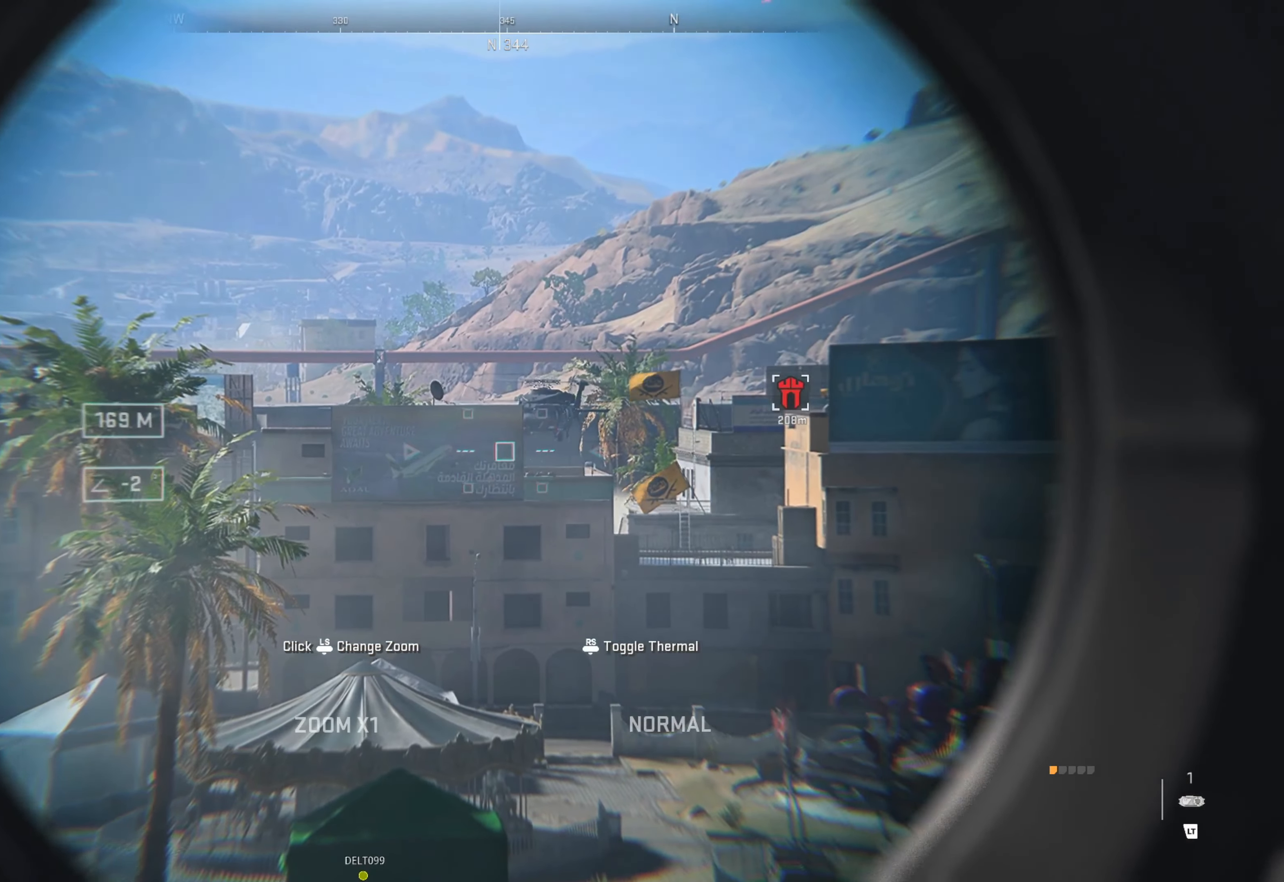
{"buttons": ["L2"], "left_stick": "center", "right_stick": "up-right", "events": [[83, "right_stick", "right"], [216, "left_stick", "up-right"], [316, "left_stick", "center"], [316, "right_stick", "up-right"]]}
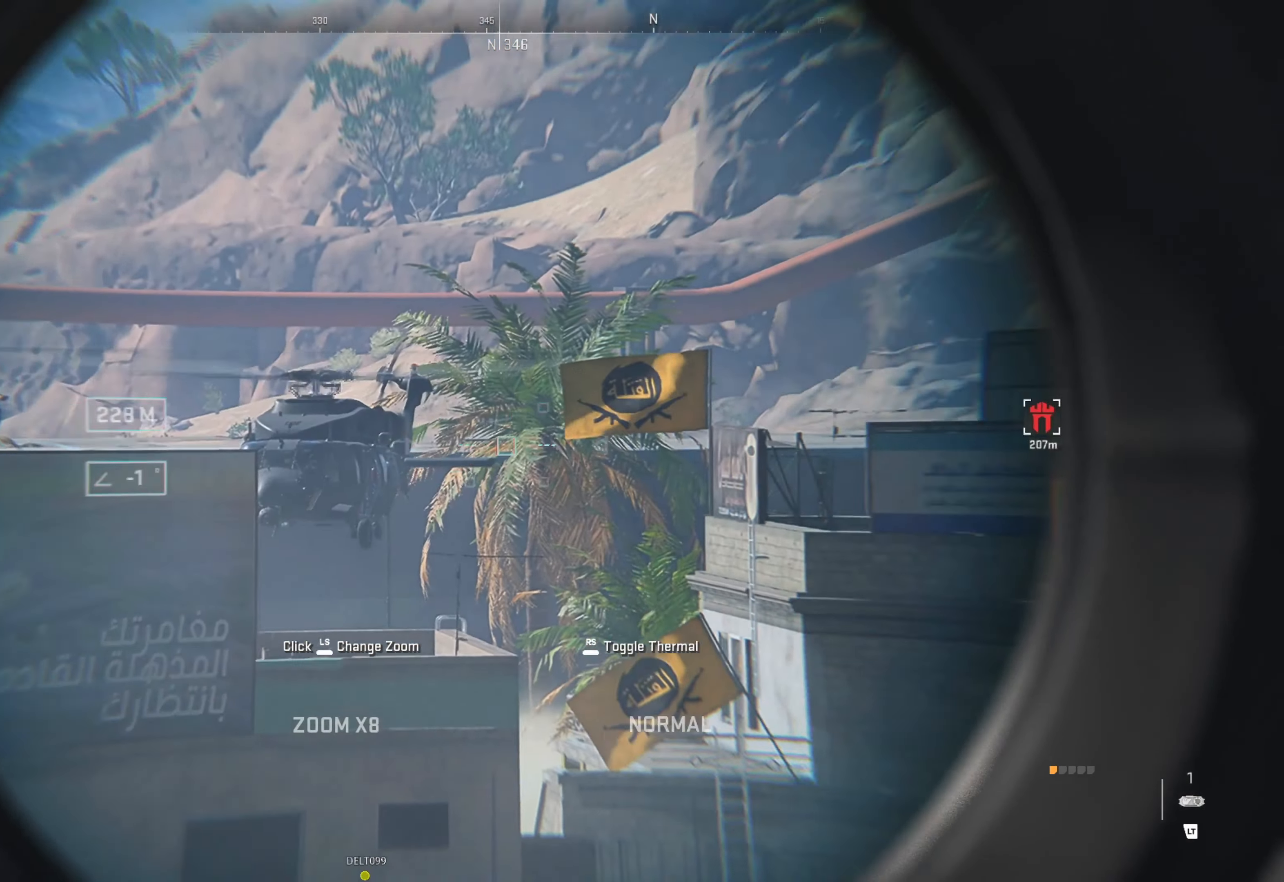
{"buttons": ["L2"], "left_stick": "center", "right_stick": "center", "events": [[250, "right_stick", "center"]]}
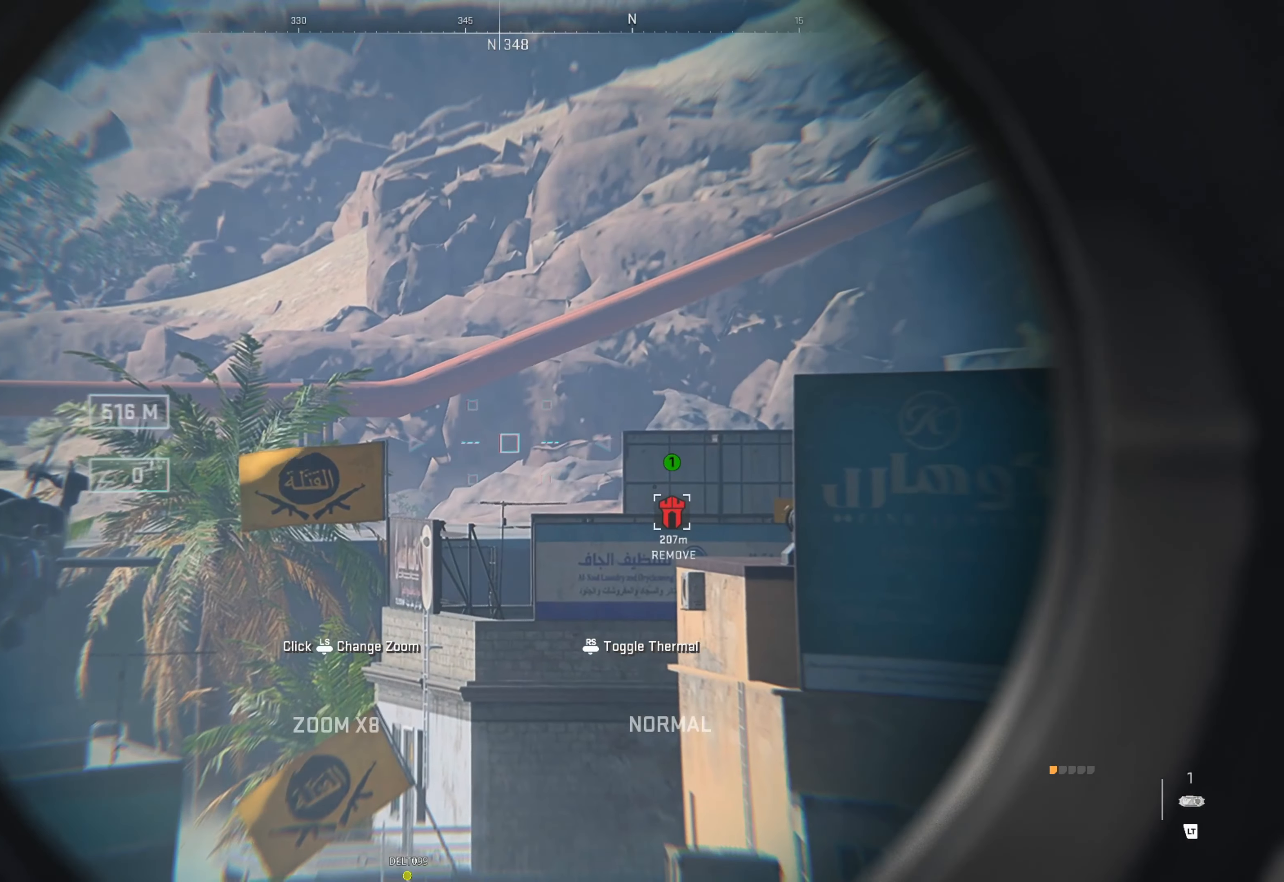
{"buttons": ["L2"], "left_stick": "center", "right_stick": "center", "events": [[100, "right_stick", "down-right"], [316, "right_stick", "center"], [383, "right_stick", "right"], [500, "right_stick", "center"]]}
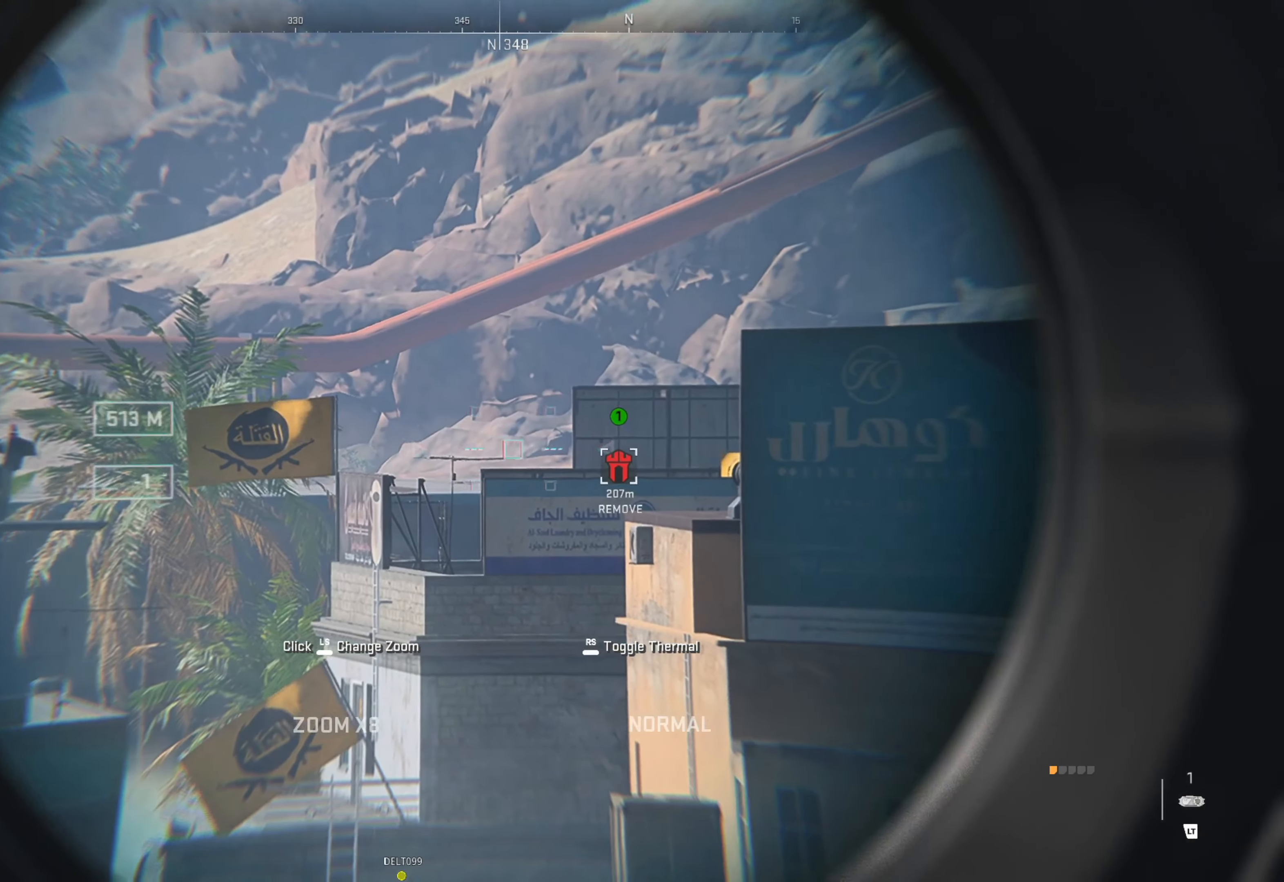
{"buttons": ["L2"], "left_stick": "center", "right_stick": "center", "events": [[50, "DPAD_UP", "down"], [200, "DPAD_UP", "up"]]}
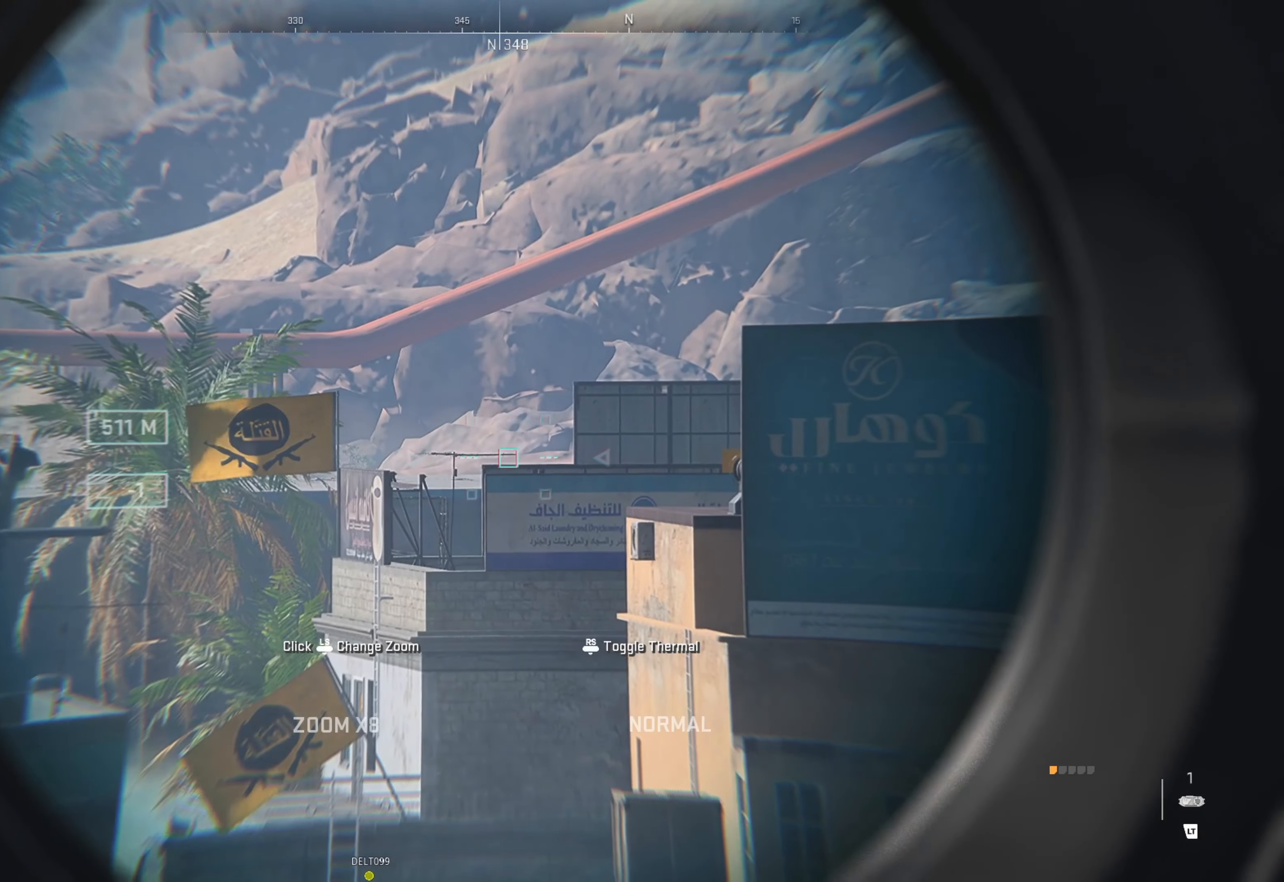
{"buttons": ["L2"], "left_stick": "center", "right_stick": "center", "events": []}
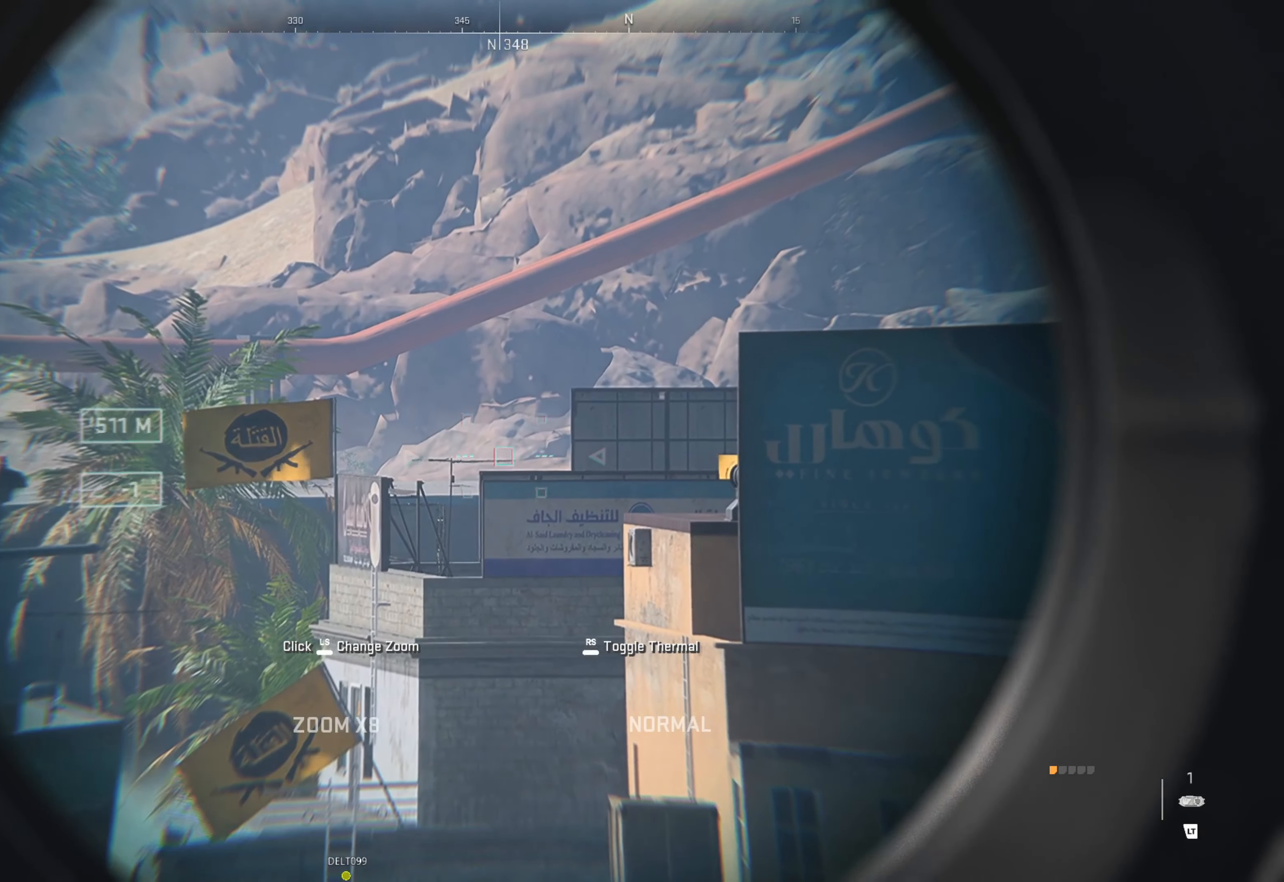
{"buttons": [], "left_stick": "center", "right_stick": "center", "events": [[167, "L2", "up"], [283, "right_stick", "left"], [417, "right_stick", "center"]]}
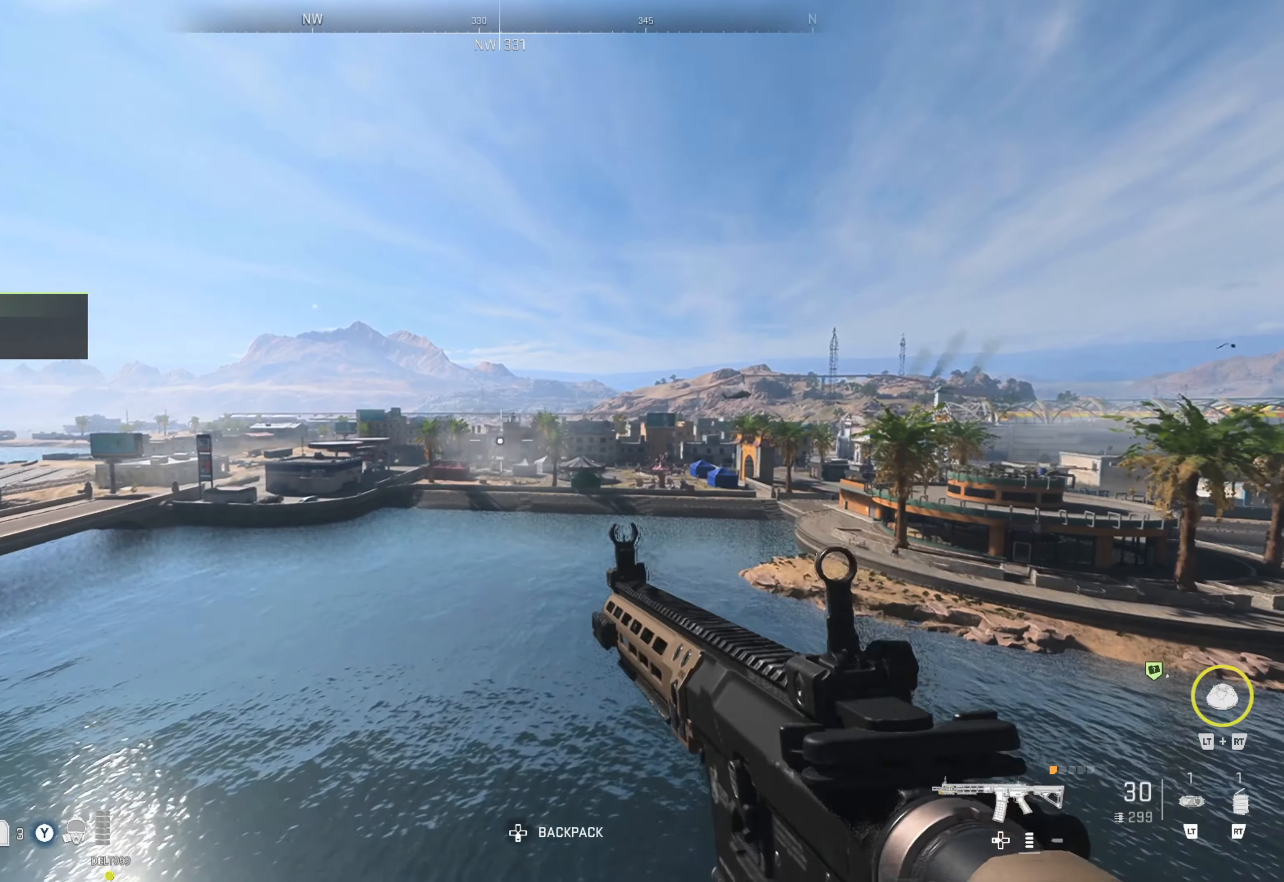
{"buttons": ["A"], "left_stick": "up", "right_stick": "center", "events": [[17, "left_stick", "up"], [150, "A", "down"], [233, "A", "up"], [333, "A", "down"], [417, "A", "up"], [483, "A", "down"]]}
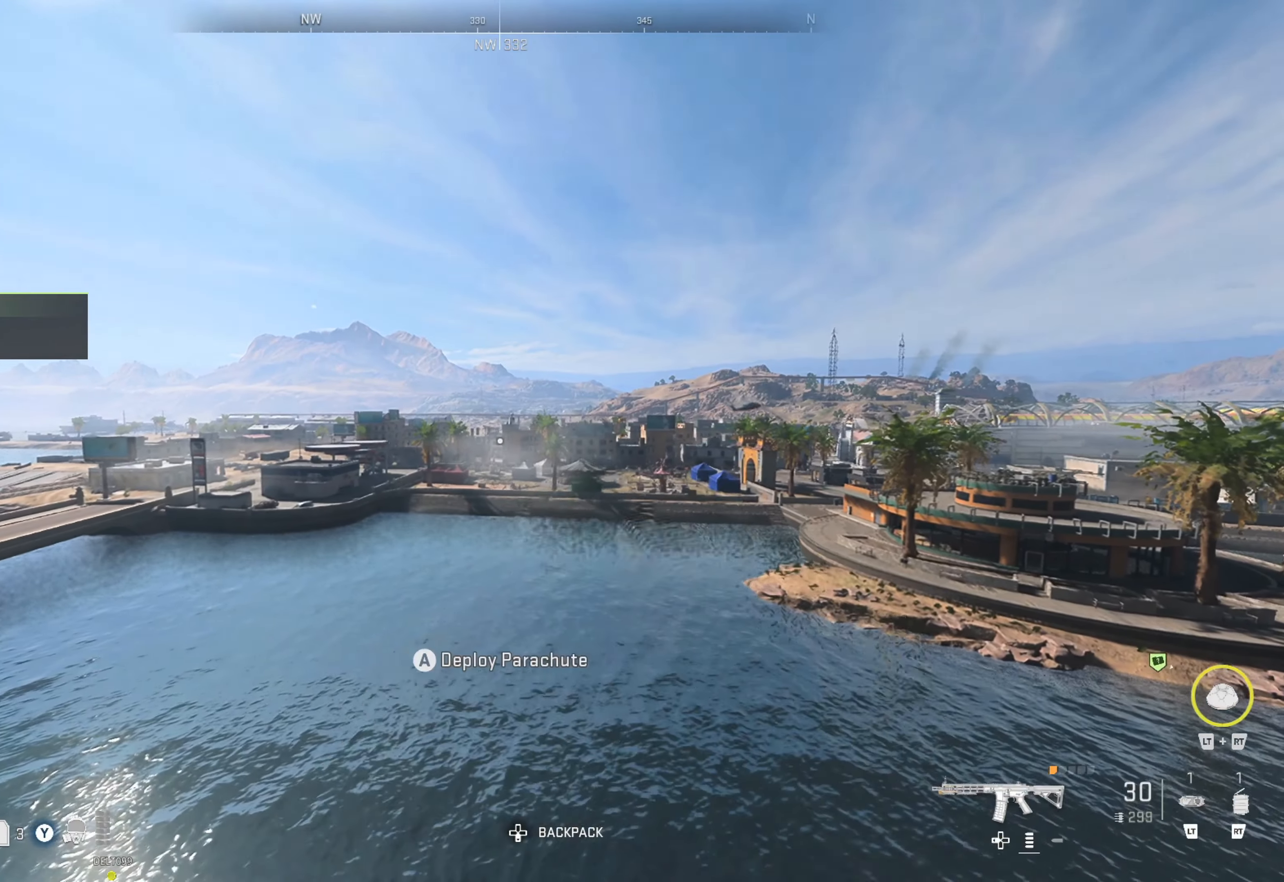
{"buttons": [], "left_stick": "up", "right_stick": "up-left", "events": [[50, "A", "up"], [100, "A", "down"], [200, "A", "up"], [400, "right_stick", "up-left"]]}
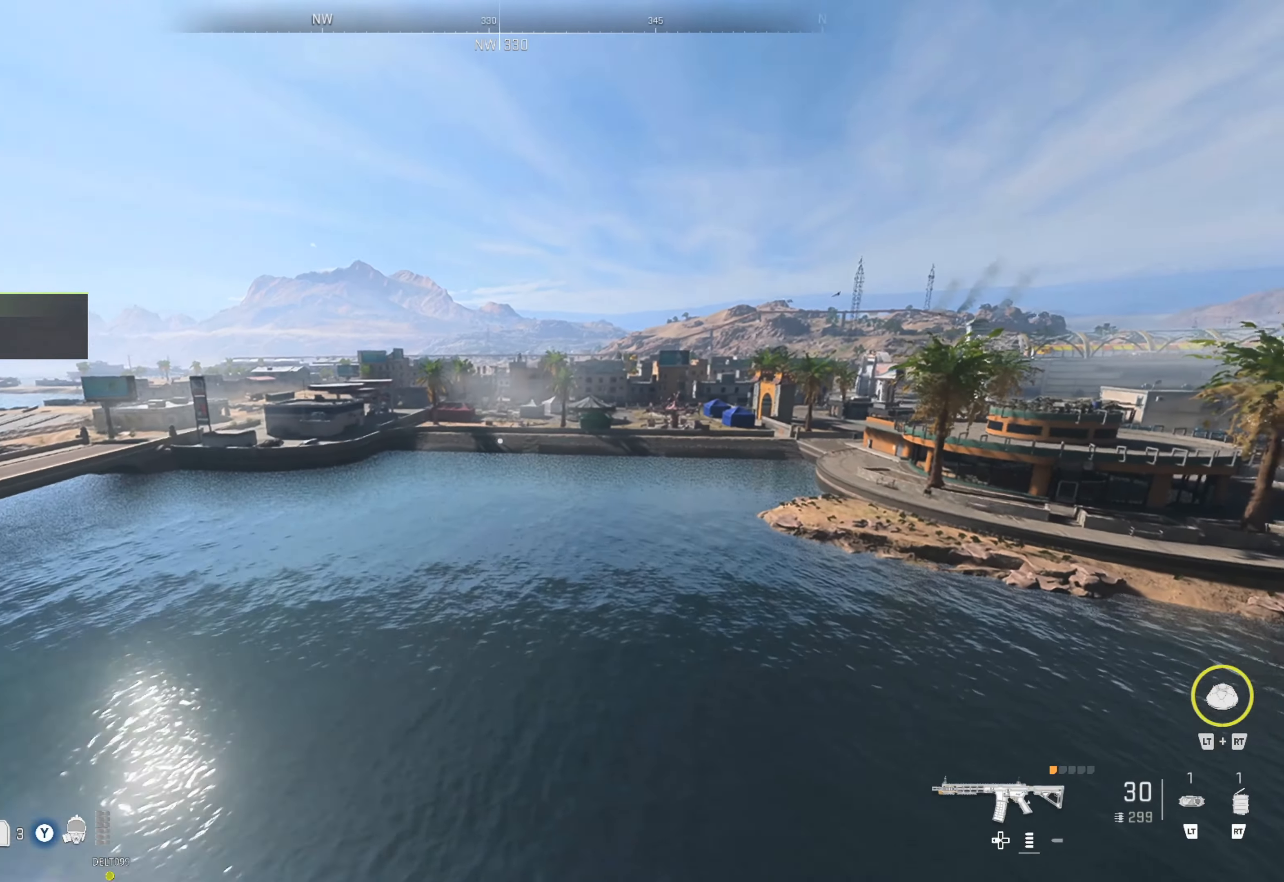
{"buttons": [], "left_stick": "up", "right_stick": "center", "events": [[50, "right_stick", "center"], [300, "right_stick", "up"], [450, "right_stick", "center"]]}
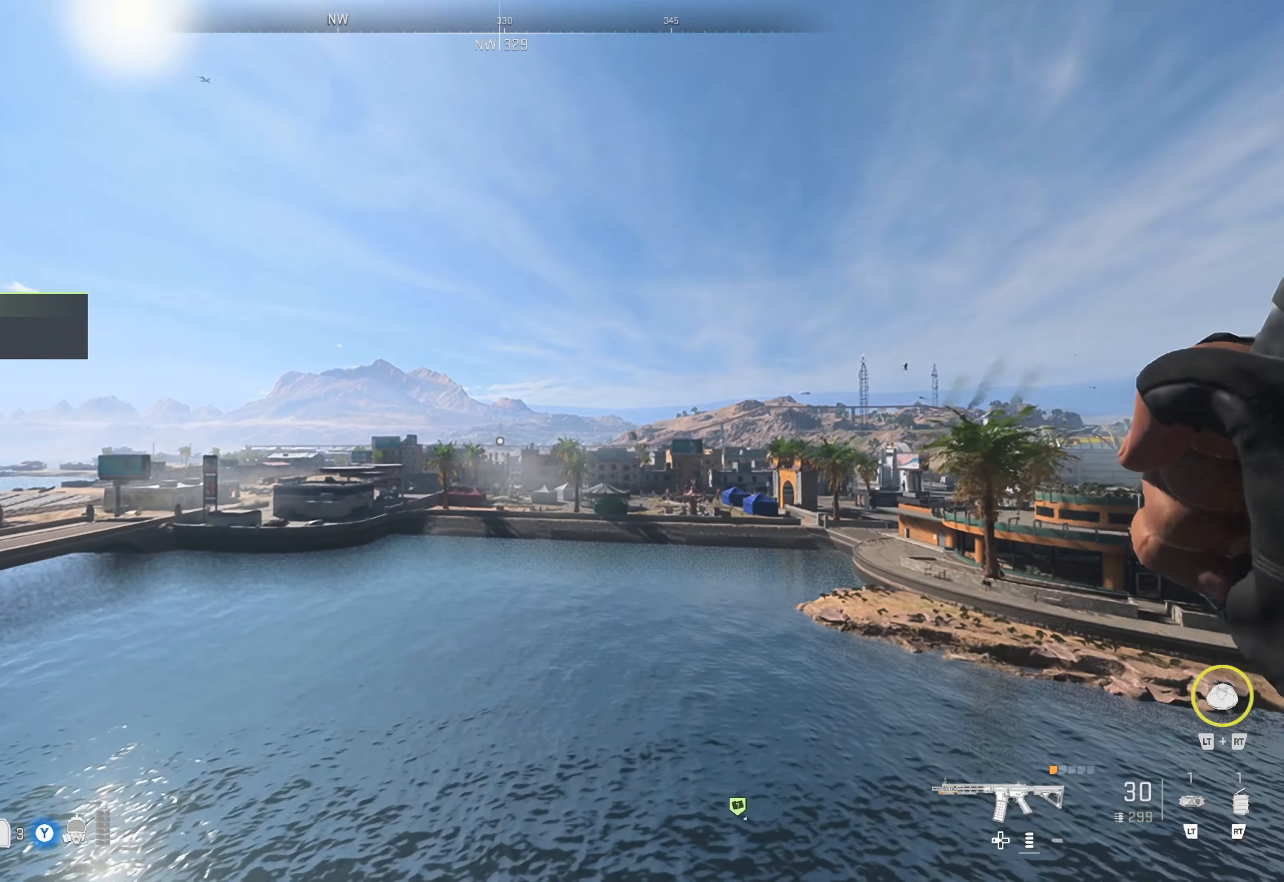
{"buttons": [], "left_stick": "up", "right_stick": "center", "events": [[133, "right_stick", "up-left"], [283, "right_stick", "center"]]}
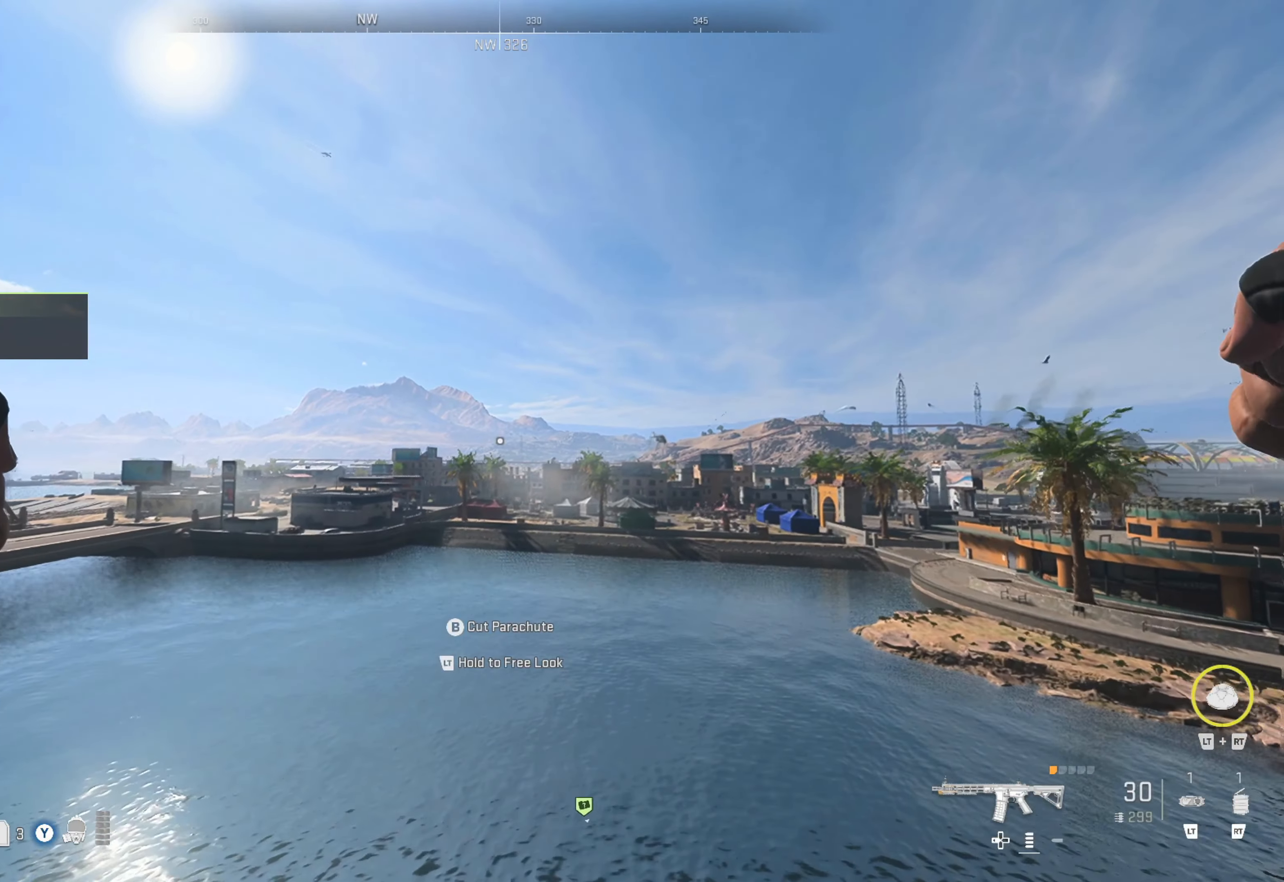
{"buttons": [], "left_stick": "up", "right_stick": "center", "events": []}
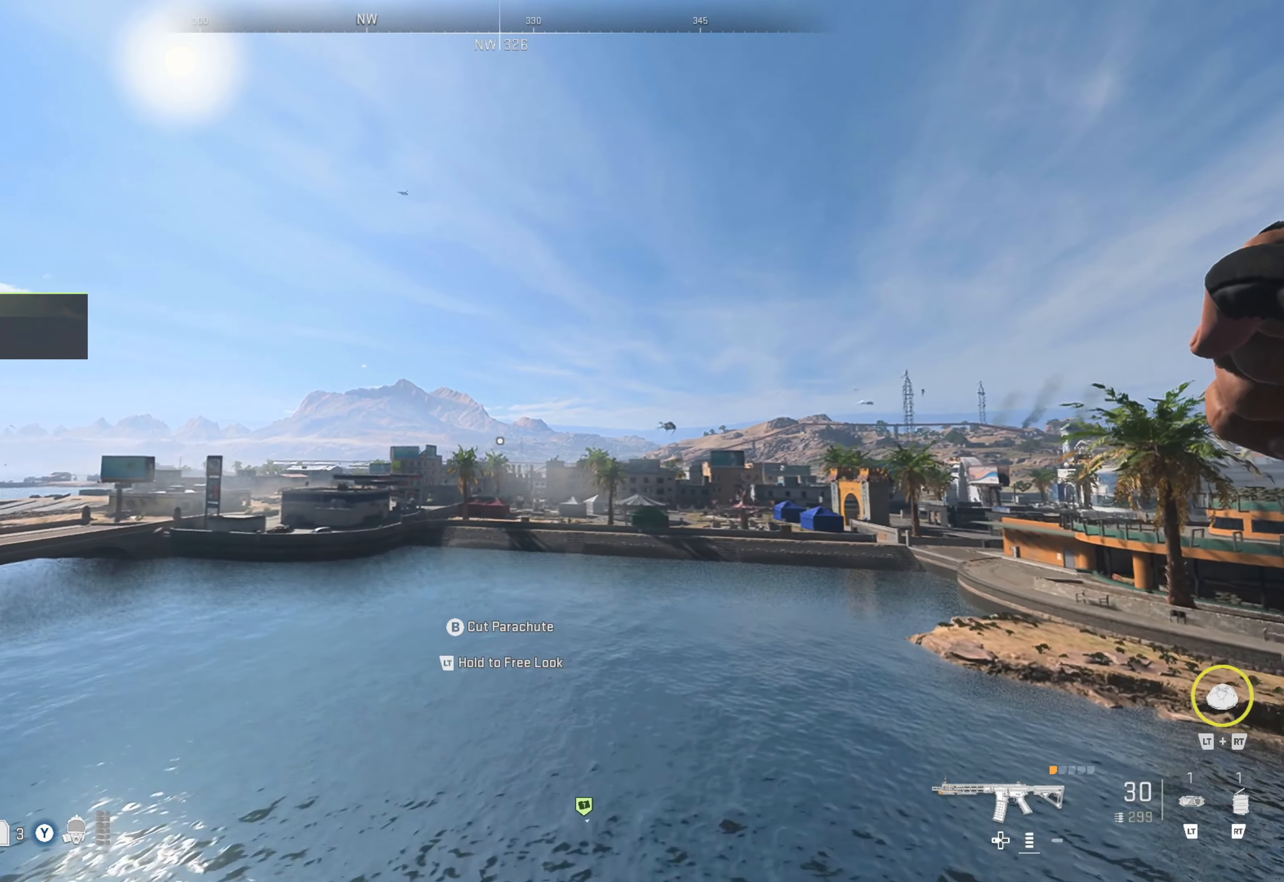
{"buttons": [], "left_stick": "up", "right_stick": "center", "events": []}
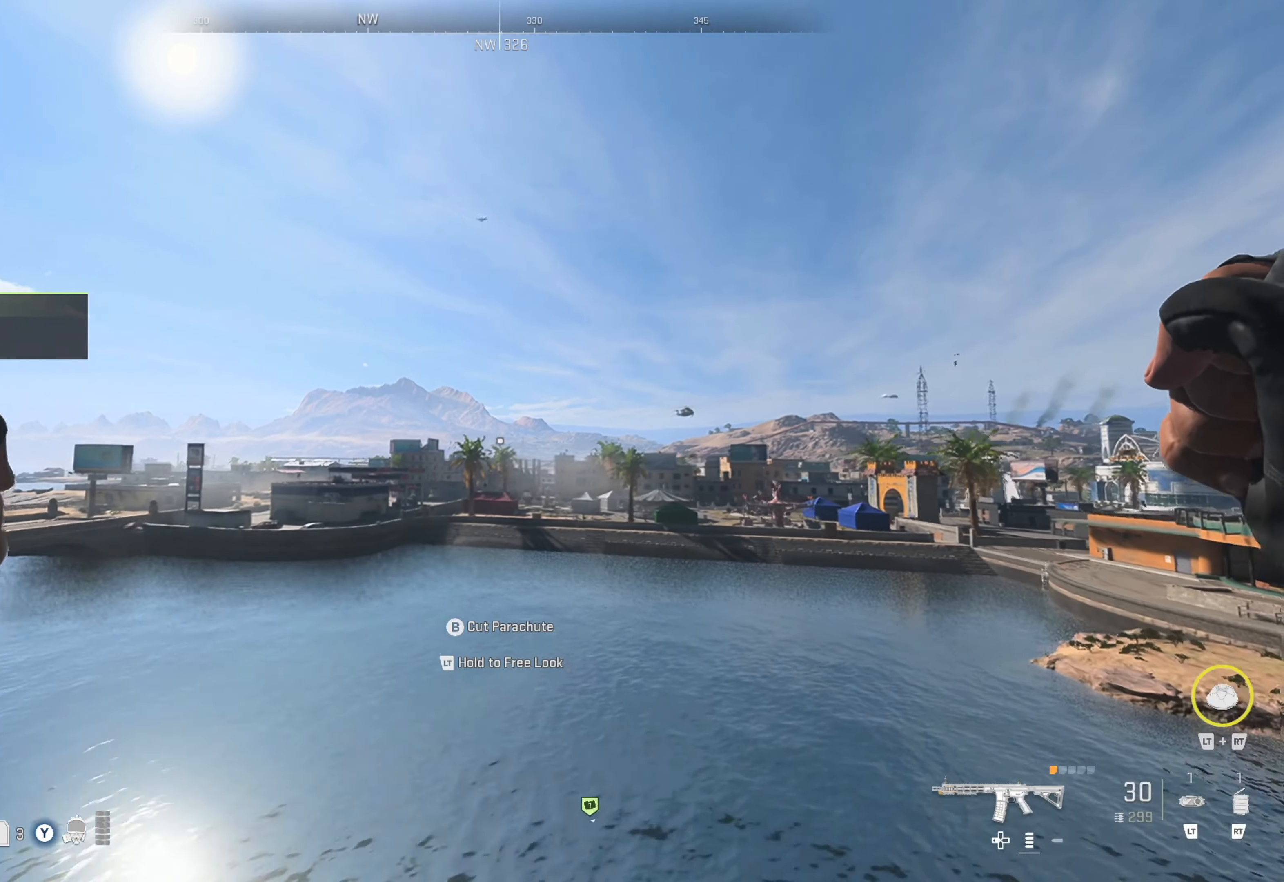
{"buttons": [], "left_stick": "up", "right_stick": "center", "events": [[317, "right_stick", "right"], [483, "right_stick", "center"]]}
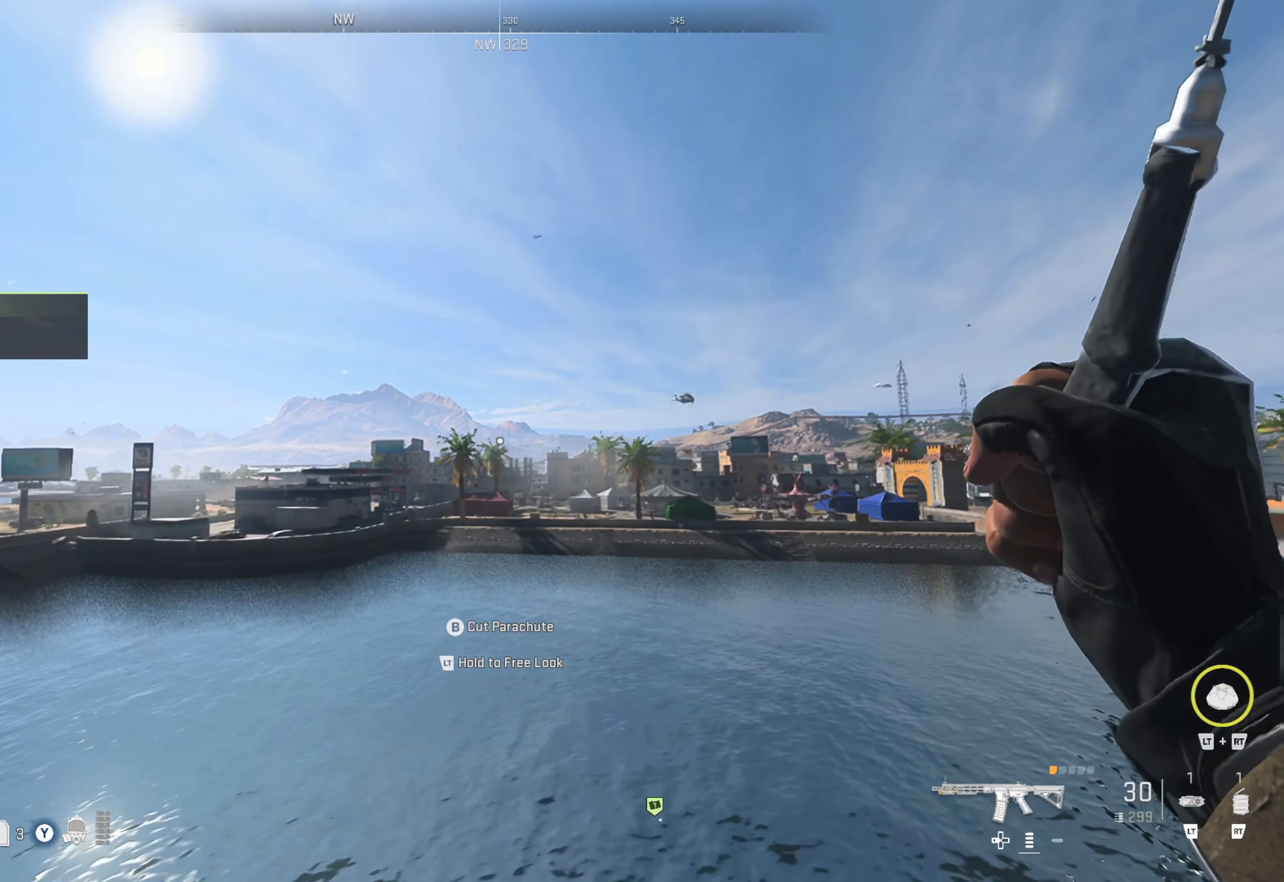
{"buttons": [], "left_stick": "up", "right_stick": "center", "events": []}
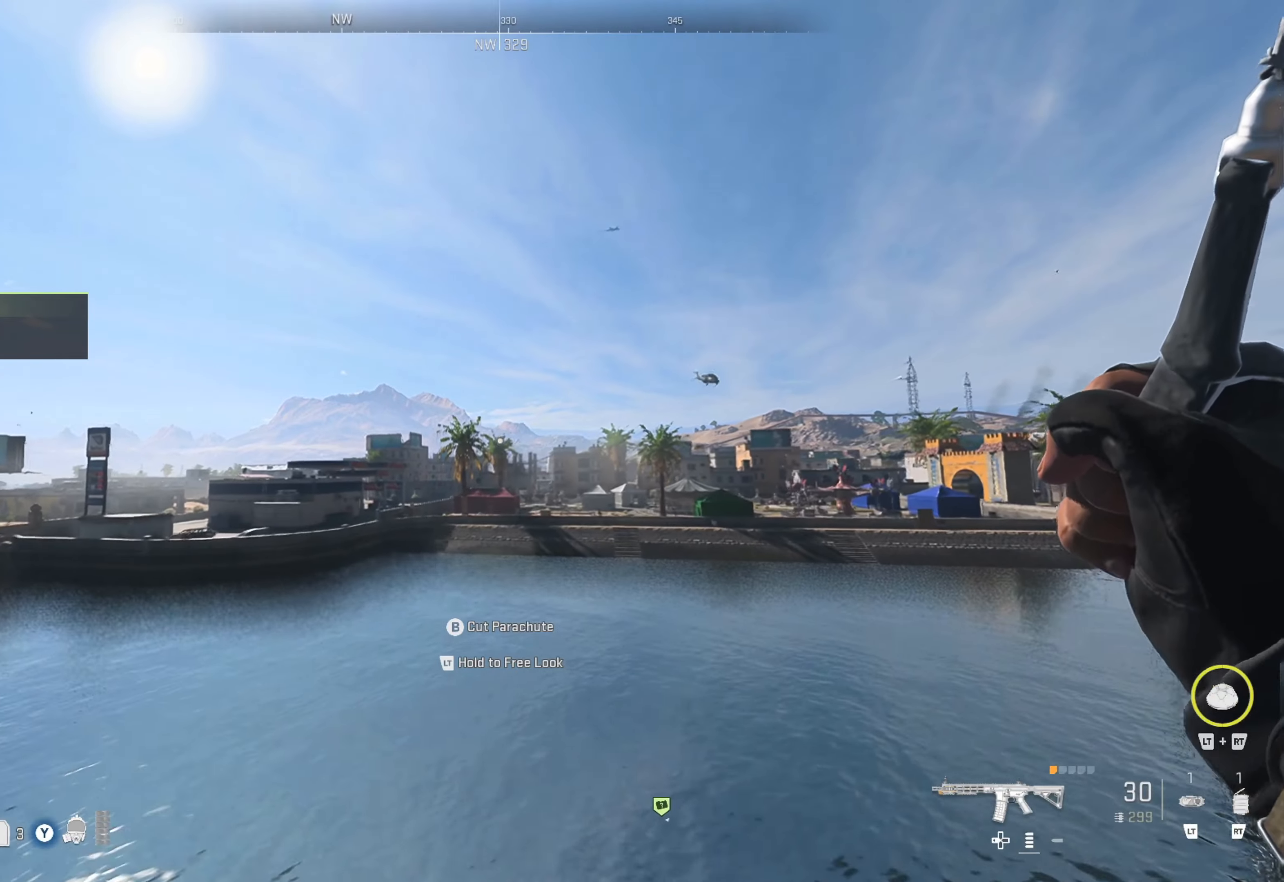
{"buttons": [], "left_stick": "up", "right_stick": "center", "events": []}
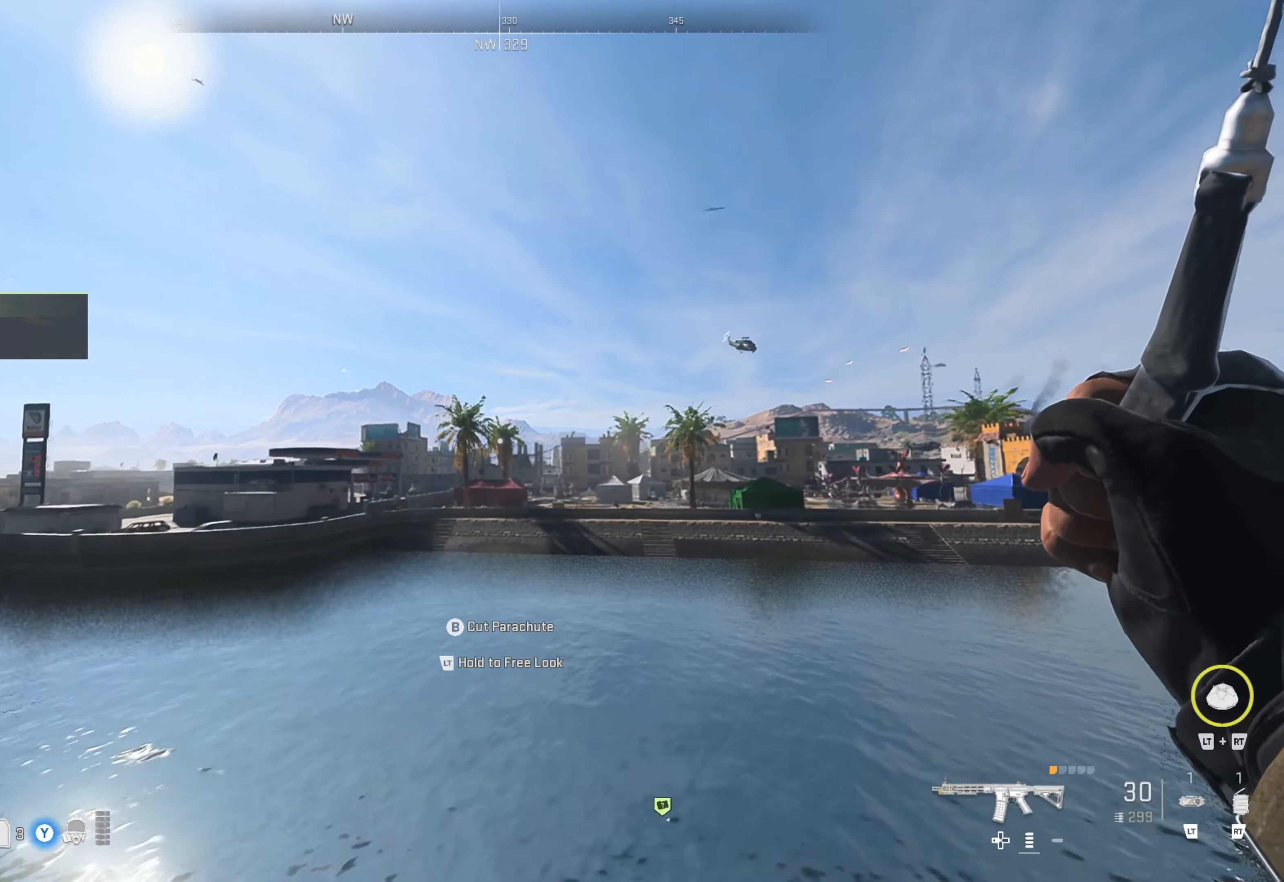
{"buttons": [], "left_stick": "up", "right_stick": "center", "events": []}